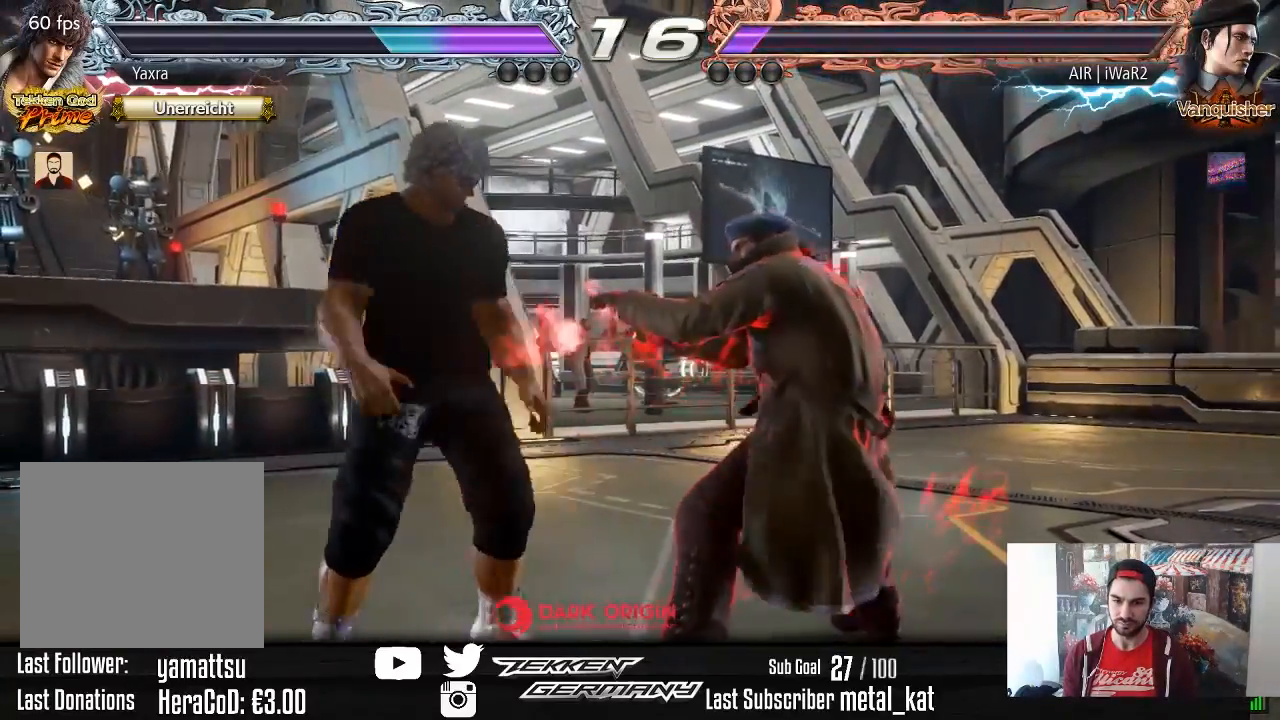
Gameplay with a controller (PlayStation layout); each line is a JSON object with the inputs held at the frame after it. "events" lists button and stick changes between this image and that frame as [ms after this image, input, new state], when the widget could be followed in between. Not read: left_stick.
{"buttons": ["DPAD_LEFT"], "right_stick": "center", "events": [[133, "DPAD_DOWN", "down"], [200, "DPAD_DOWN", "up"], [217, "DPAD_LEFT", "up"], [267, "DPAD_LEFT", "down"]]}
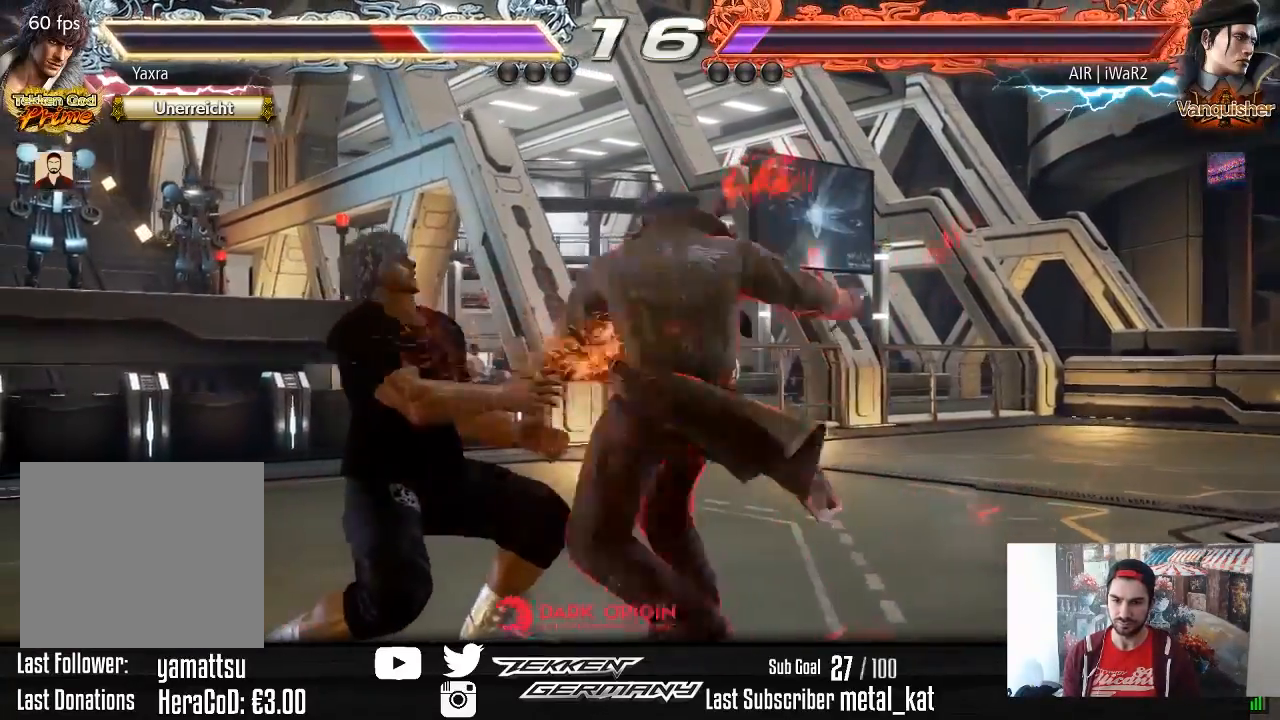
{"buttons": [], "right_stick": "center", "events": [[450, "DPAD_LEFT", "up"]]}
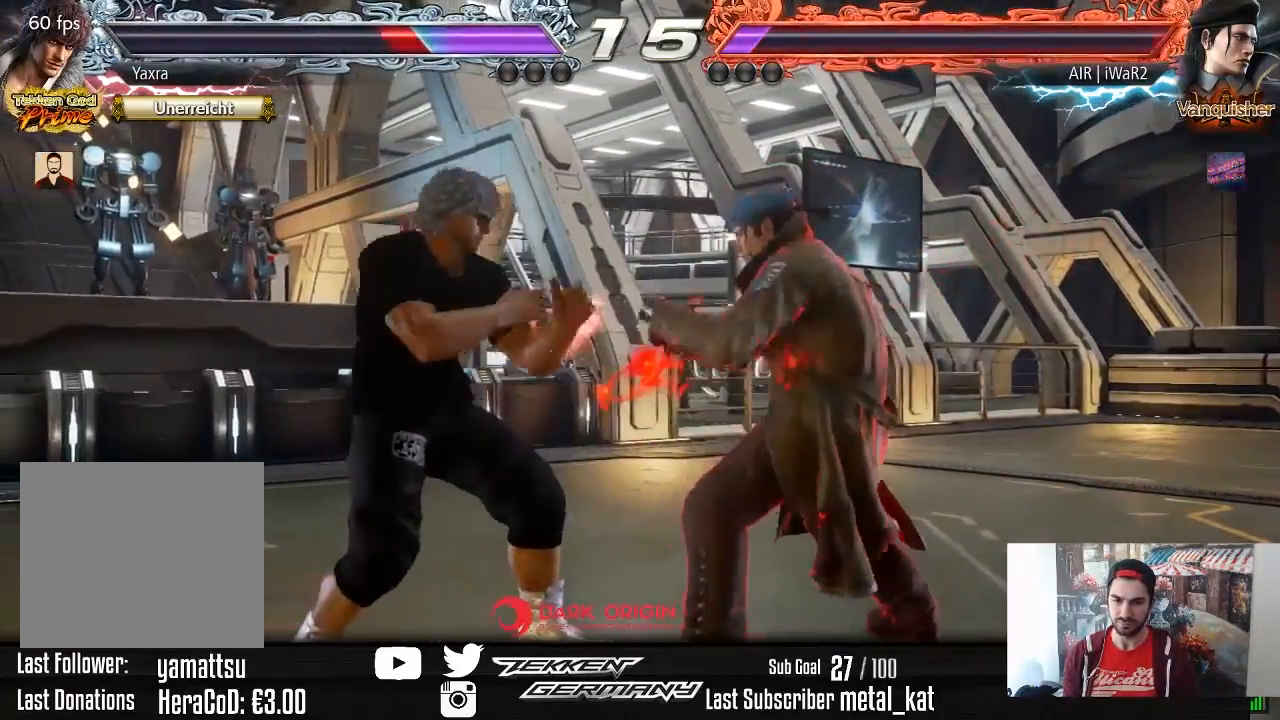
{"buttons": [], "right_stick": "center", "events": [[17, "DPAD_DOWN", "down"], [17, "DPAD_RIGHT", "down"], [50, "SQUARE", "down"], [167, "SQUARE", "up"], [200, "DPAD_DOWN", "up"], [217, "DPAD_RIGHT", "up"], [217, "TRIANGLE", "down"], [350, "TRIANGLE", "up"]]}
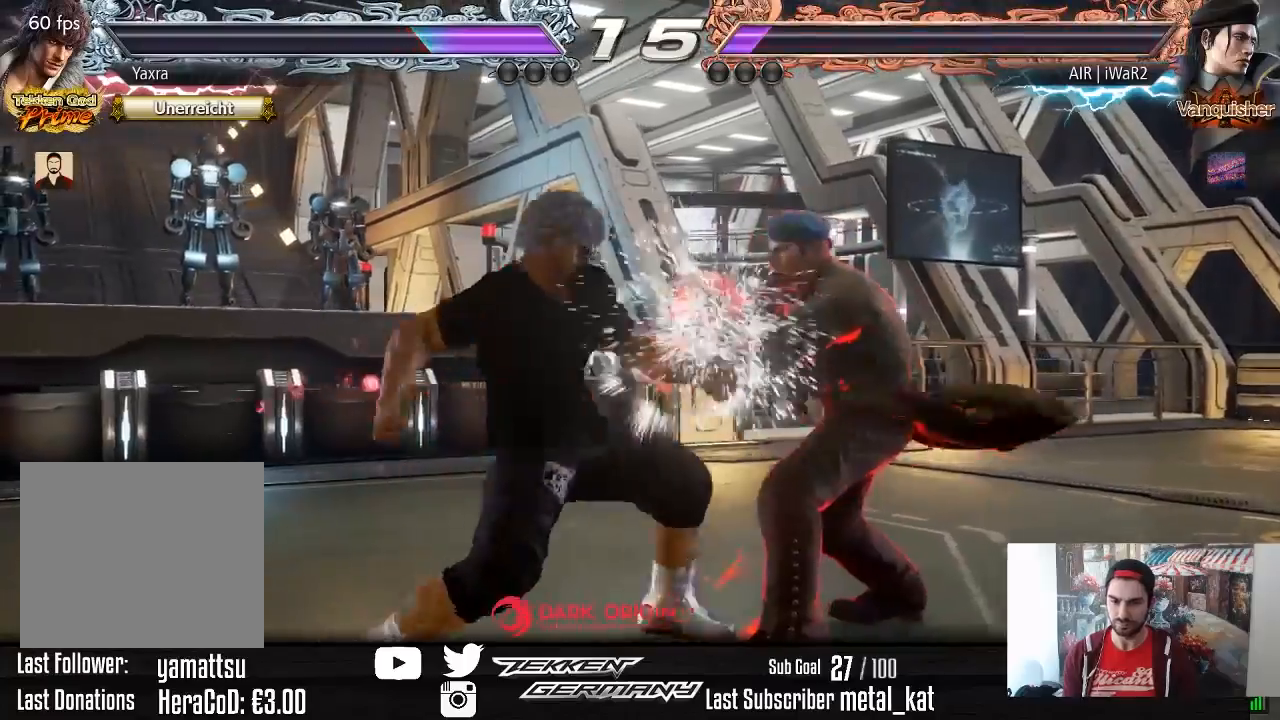
{"buttons": ["DPAD_LEFT"], "right_stick": "center", "events": [[17, "DPAD_LEFT", "down"]]}
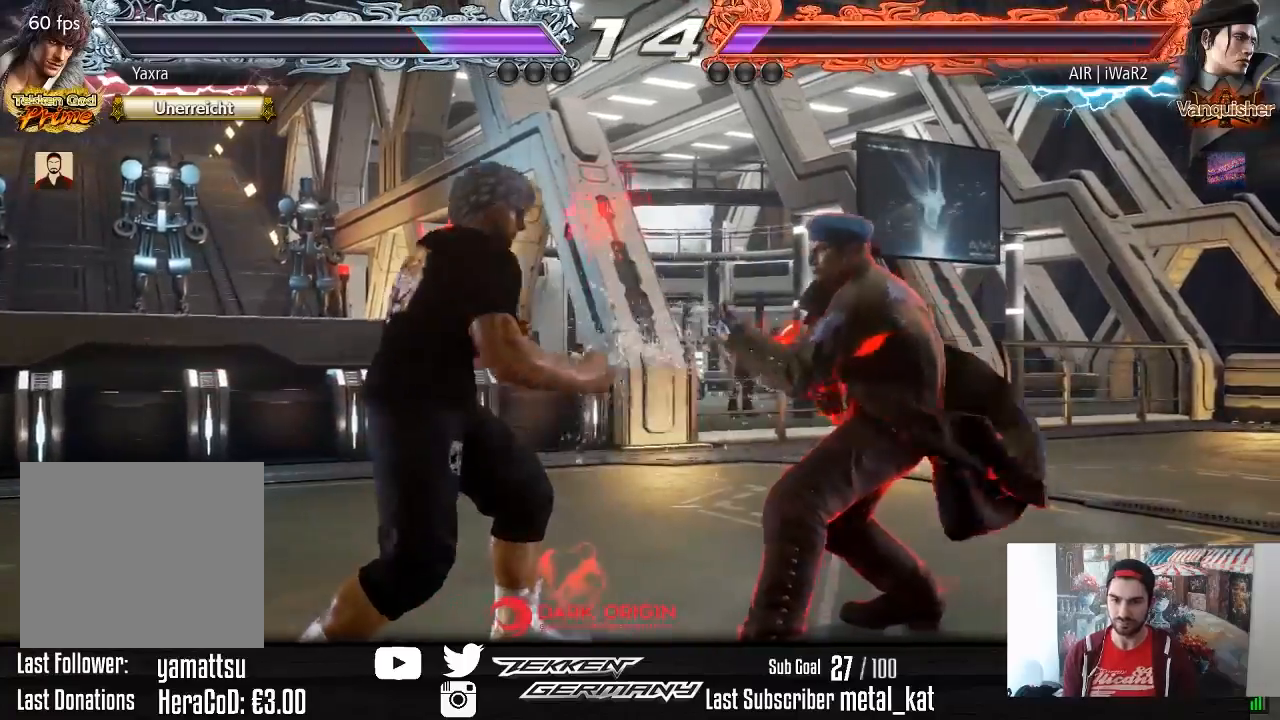
{"buttons": ["DPAD_LEFT"], "right_stick": "center", "events": []}
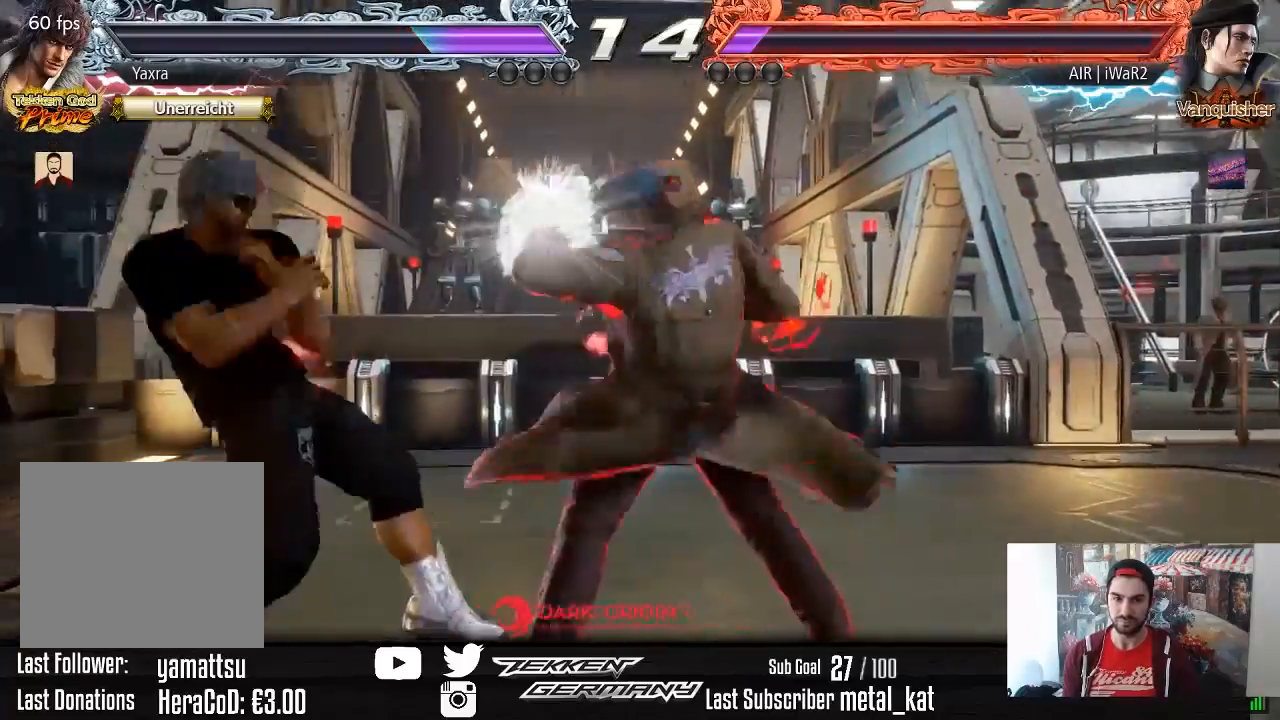
{"buttons": ["DPAD_RIGHT"], "right_stick": "center", "events": [[183, "DPAD_LEFT", "up"], [267, "DPAD_RIGHT", "down"], [367, "DPAD_RIGHT", "up"], [417, "DPAD_RIGHT", "down"]]}
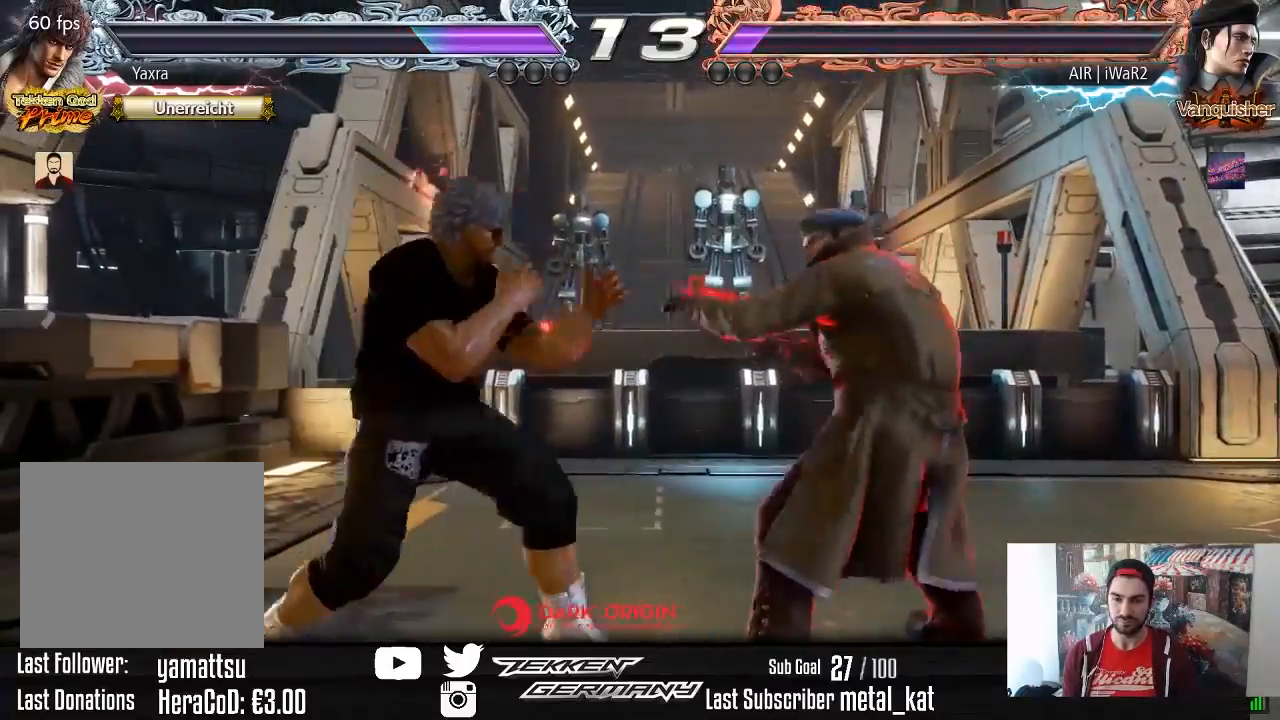
{"buttons": ["DPAD_LEFT"], "right_stick": "center", "events": [[17, "DPAD_RIGHT", "up"], [50, "SQUARE", "down"], [133, "TRIANGLE", "down"], [150, "SQUARE", "up"], [283, "TRIANGLE", "up"], [467, "DPAD_LEFT", "down"]]}
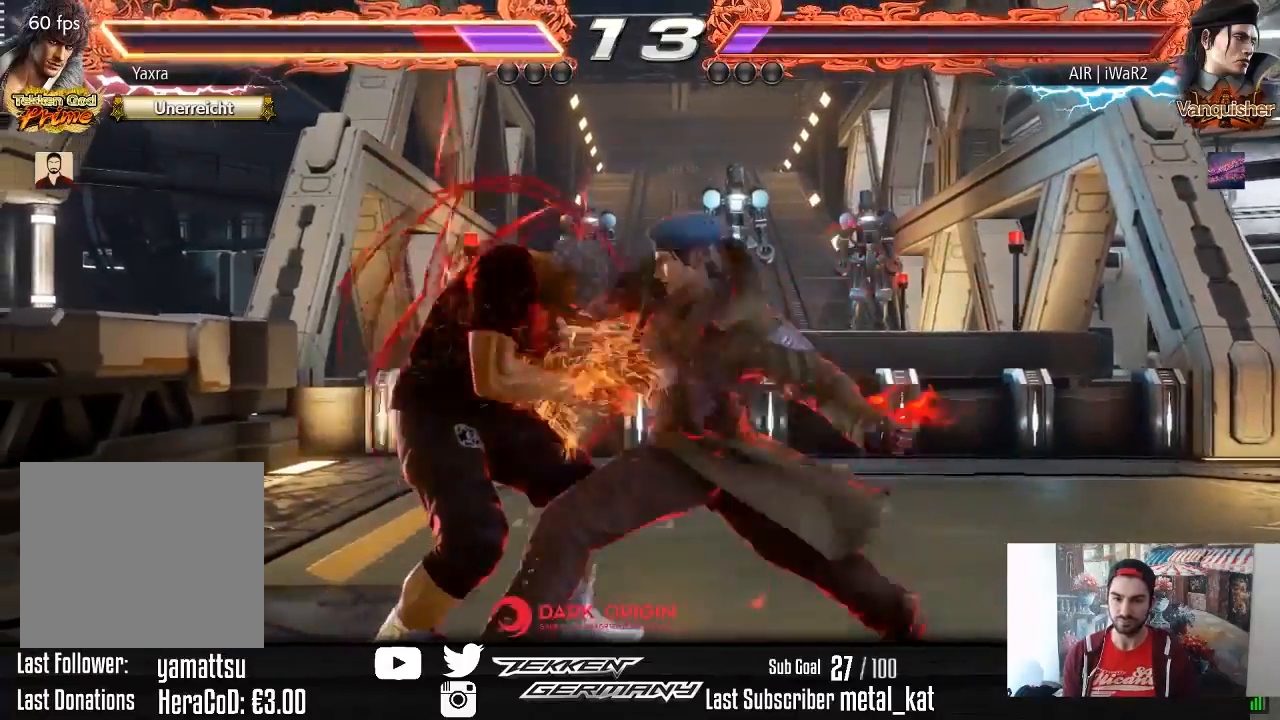
{"buttons": ["DPAD_LEFT"], "right_stick": "center", "events": []}
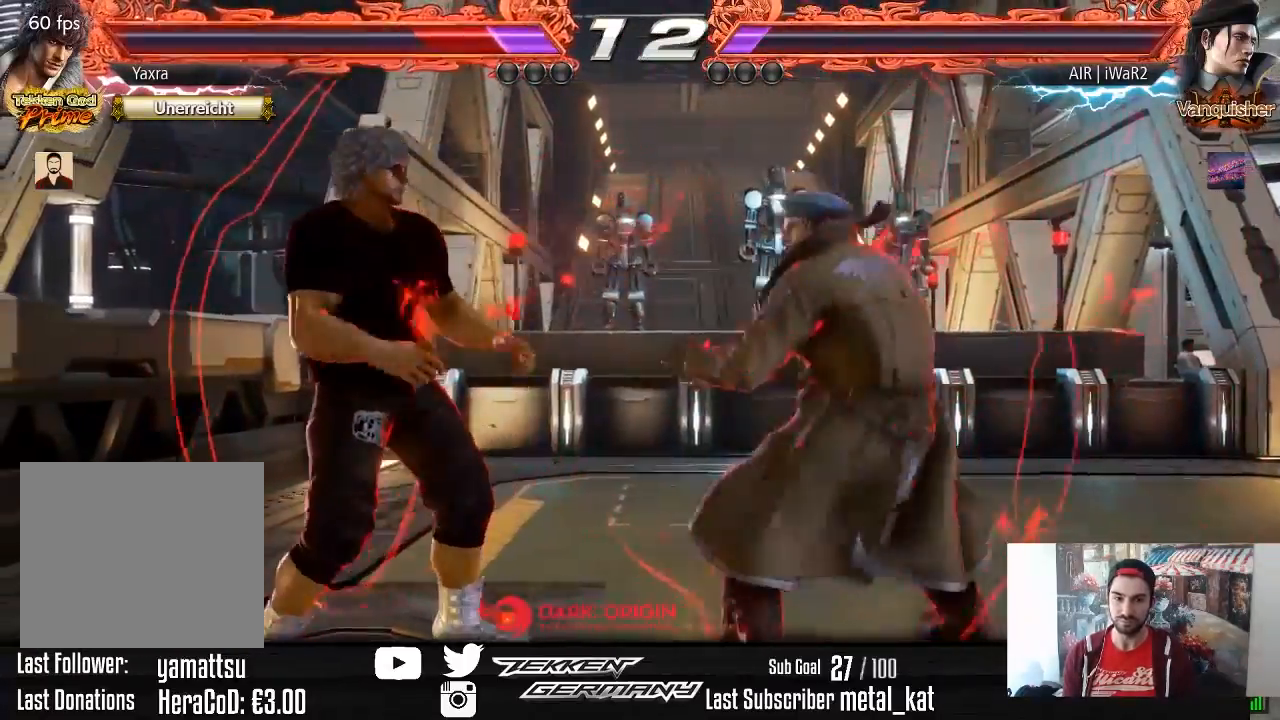
{"buttons": ["CROSS", "DPAD_DOWN"], "right_stick": "center", "events": [[17, "DPAD_LEFT", "up"], [367, "DPAD_DOWN", "down"], [400, "CROSS", "down"]]}
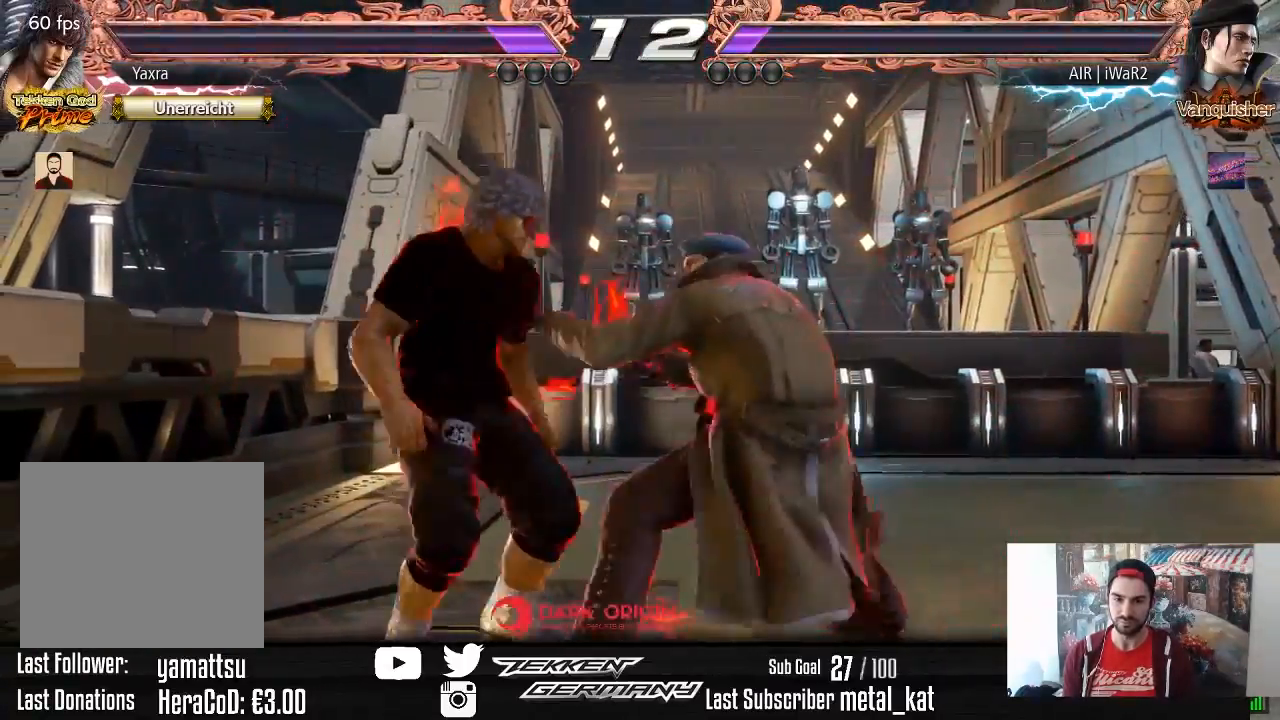
{"buttons": [], "right_stick": "center", "events": [[17, "CROSS", "up"], [83, "DPAD_DOWN", "up"]]}
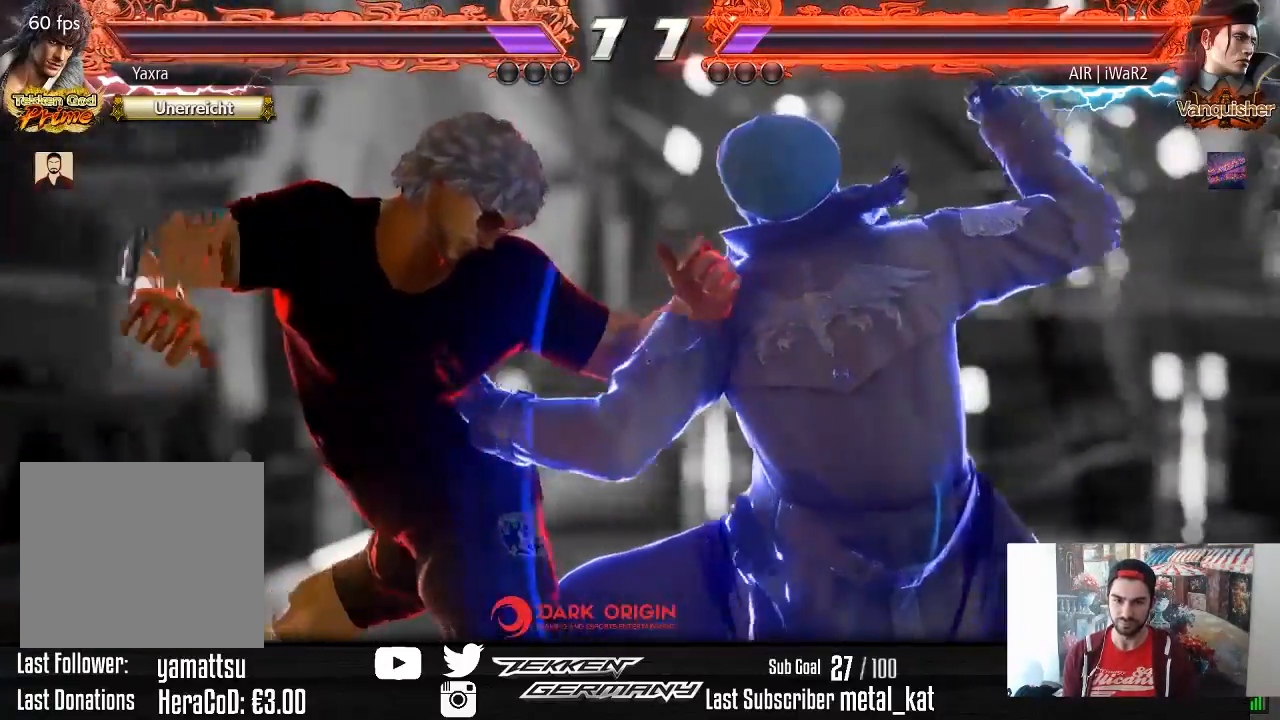
{"buttons": ["DPAD_LEFT"], "right_stick": "center", "events": [[217, "DPAD_LEFT", "down"]]}
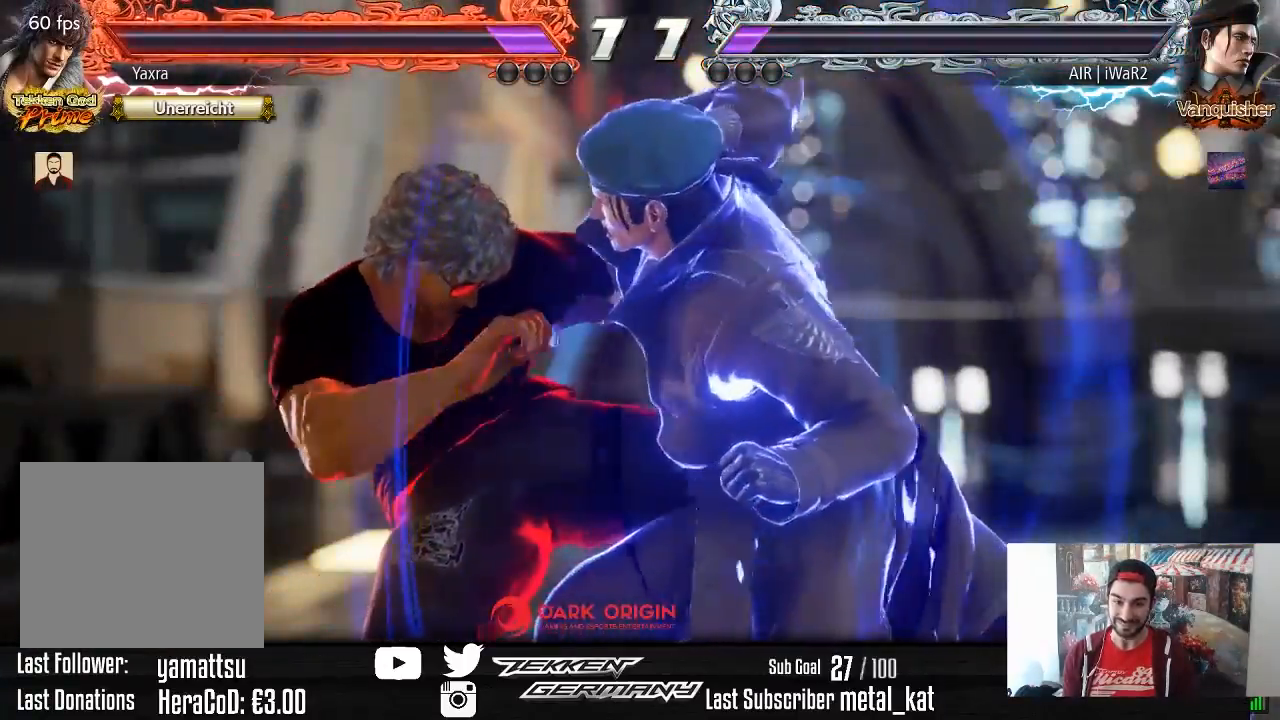
{"buttons": ["DPAD_LEFT"], "right_stick": "center", "events": []}
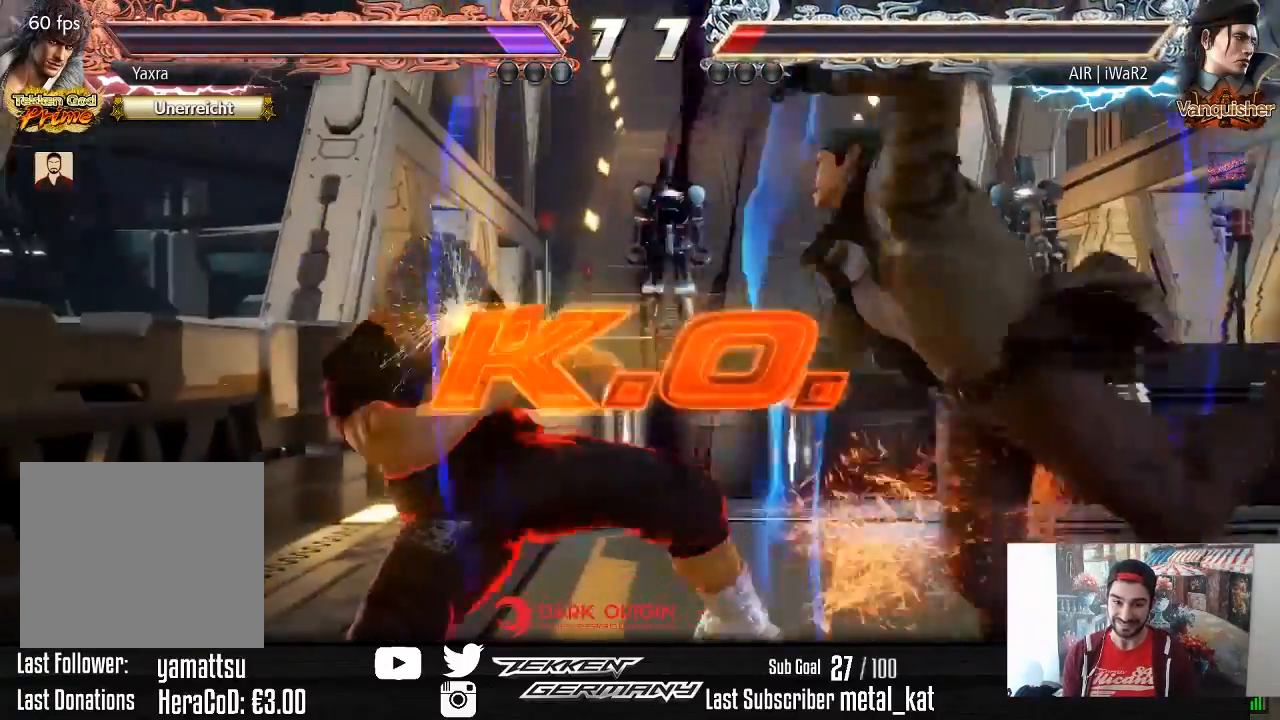
{"buttons": [], "right_stick": "center", "events": [[133, "DPAD_LEFT", "up"]]}
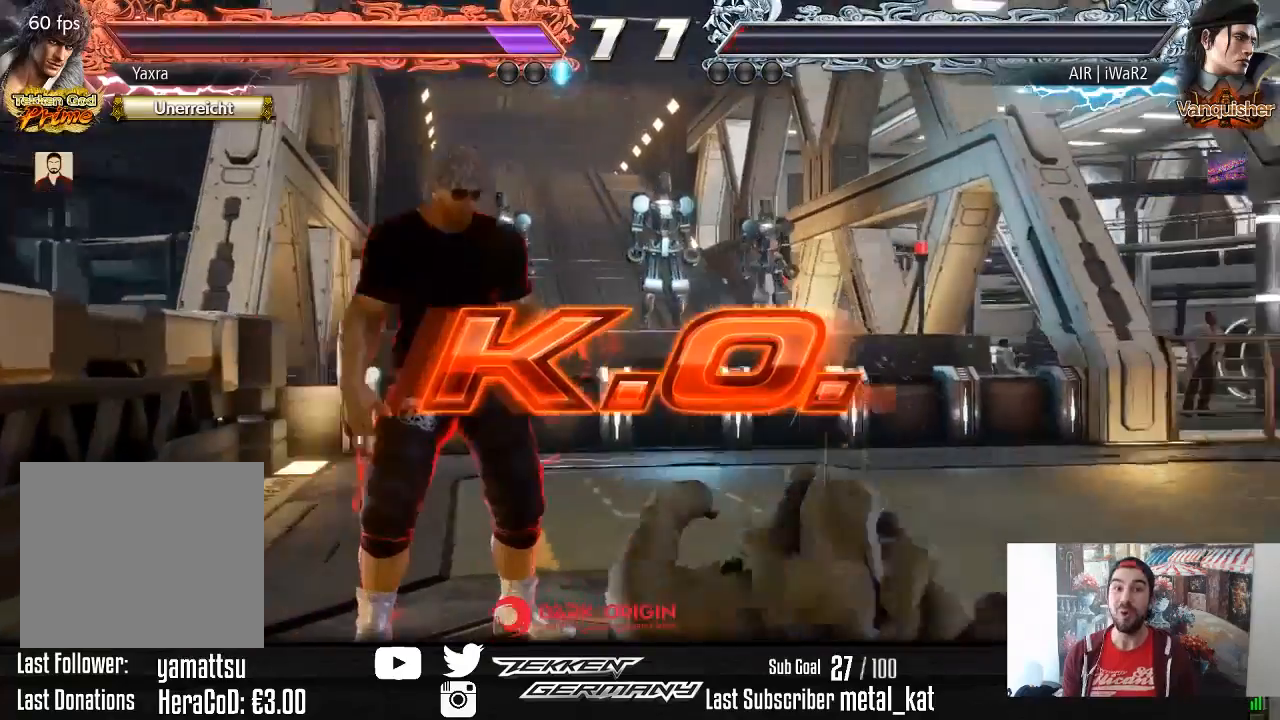
{"buttons": [], "right_stick": "center", "events": []}
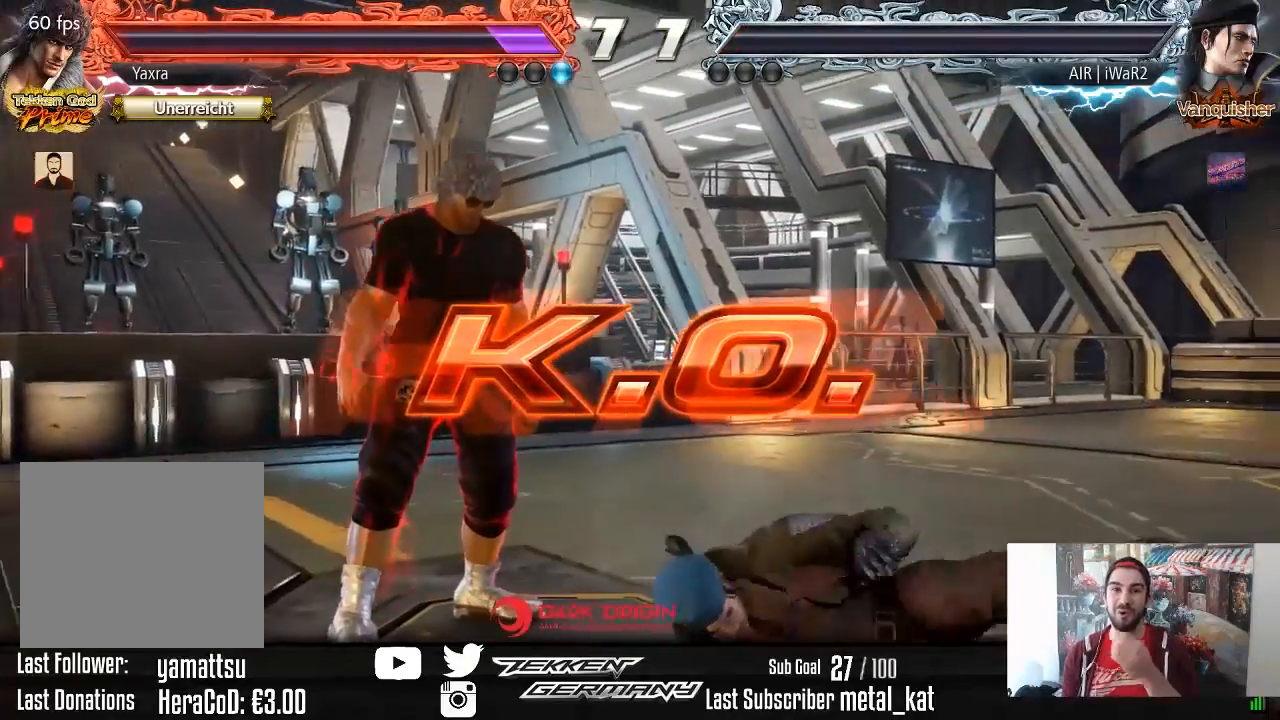
{"buttons": [], "right_stick": "center", "events": []}
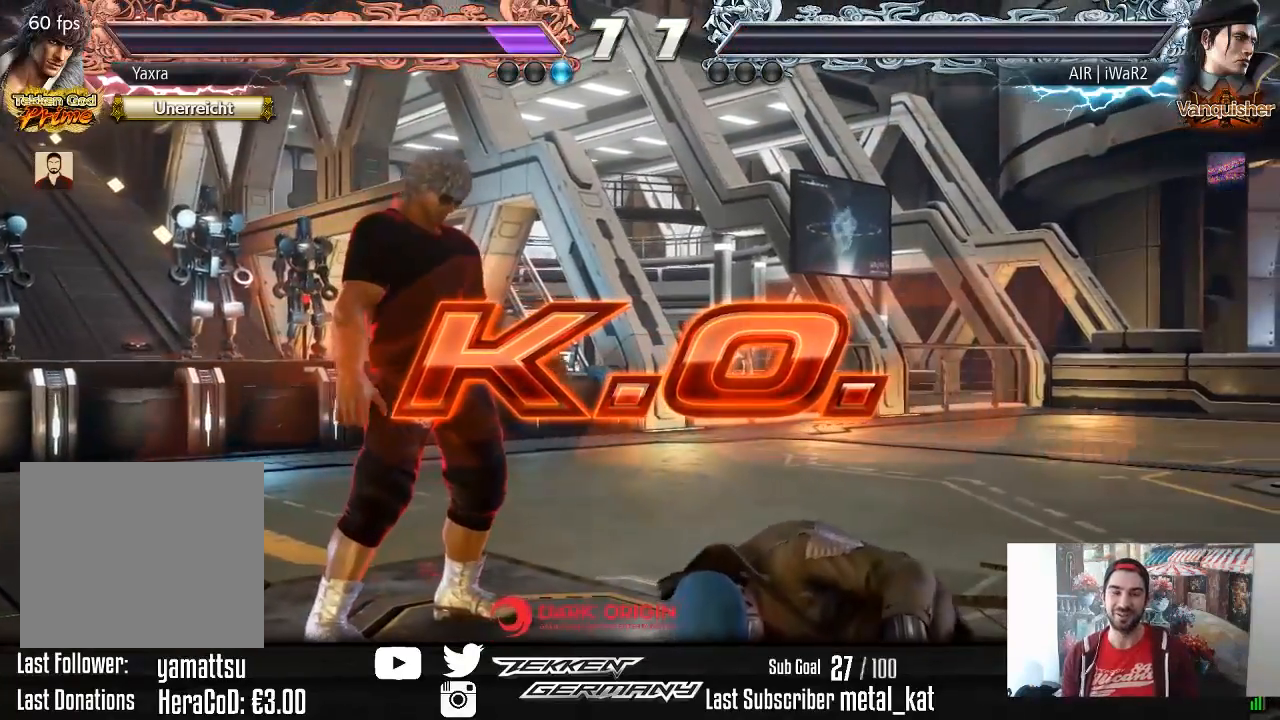
{"buttons": [], "right_stick": "center", "events": [[100, "START", "down"], [250, "START", "up"], [333, "START", "down"], [467, "START", "up"]]}
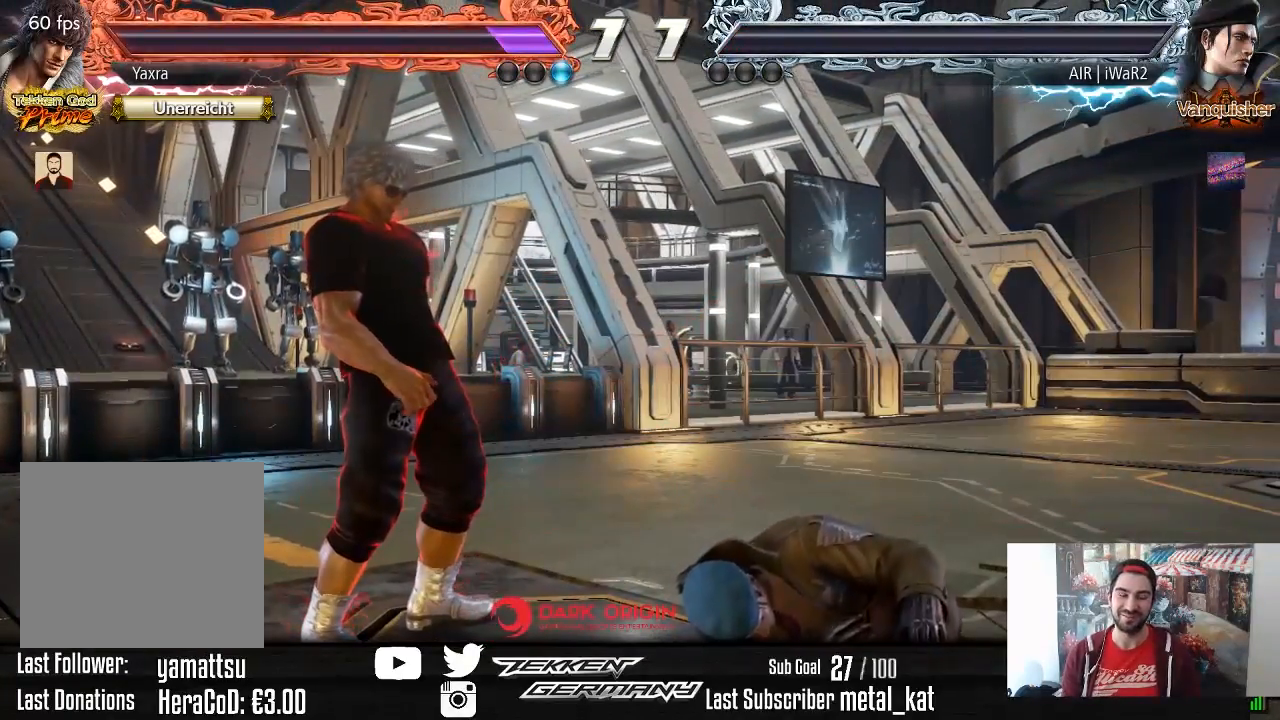
{"buttons": ["START"], "right_stick": "center", "events": [[83, "START", "down"], [200, "START", "up"], [283, "START", "down"], [433, "START", "up"], [500, "START", "down"]]}
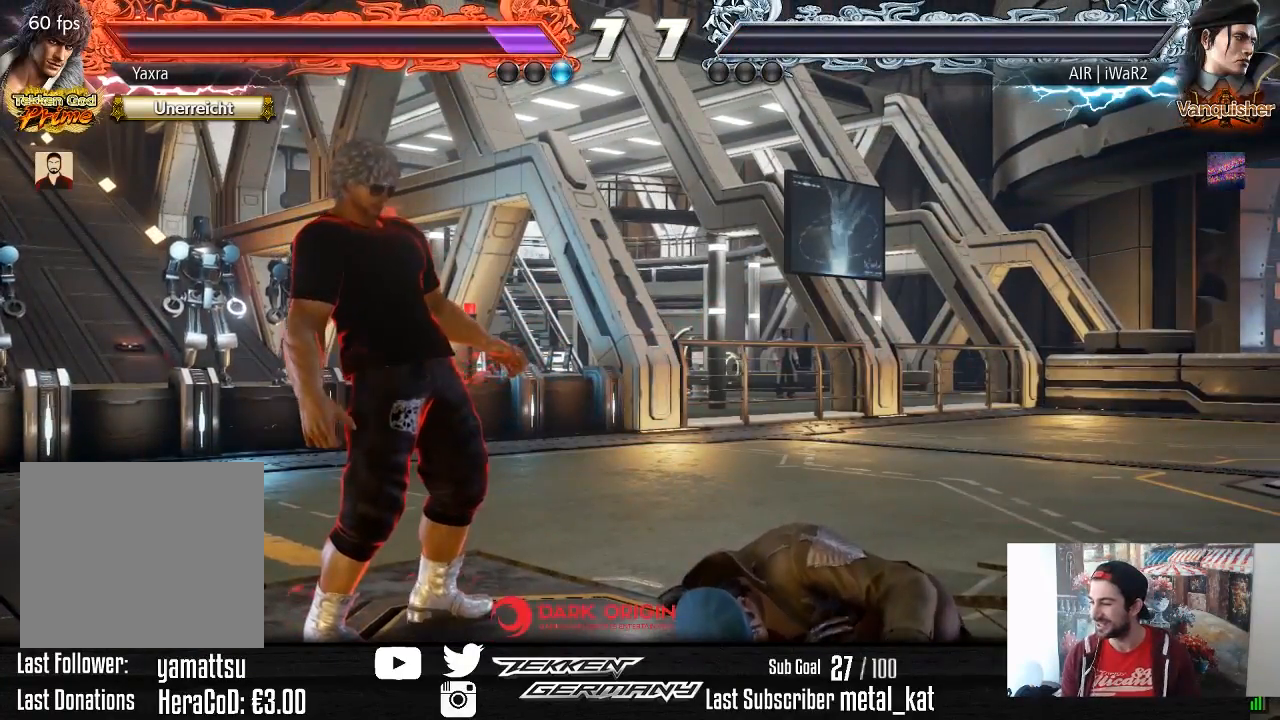
{"buttons": [], "right_stick": "center", "events": [[167, "START", "up"]]}
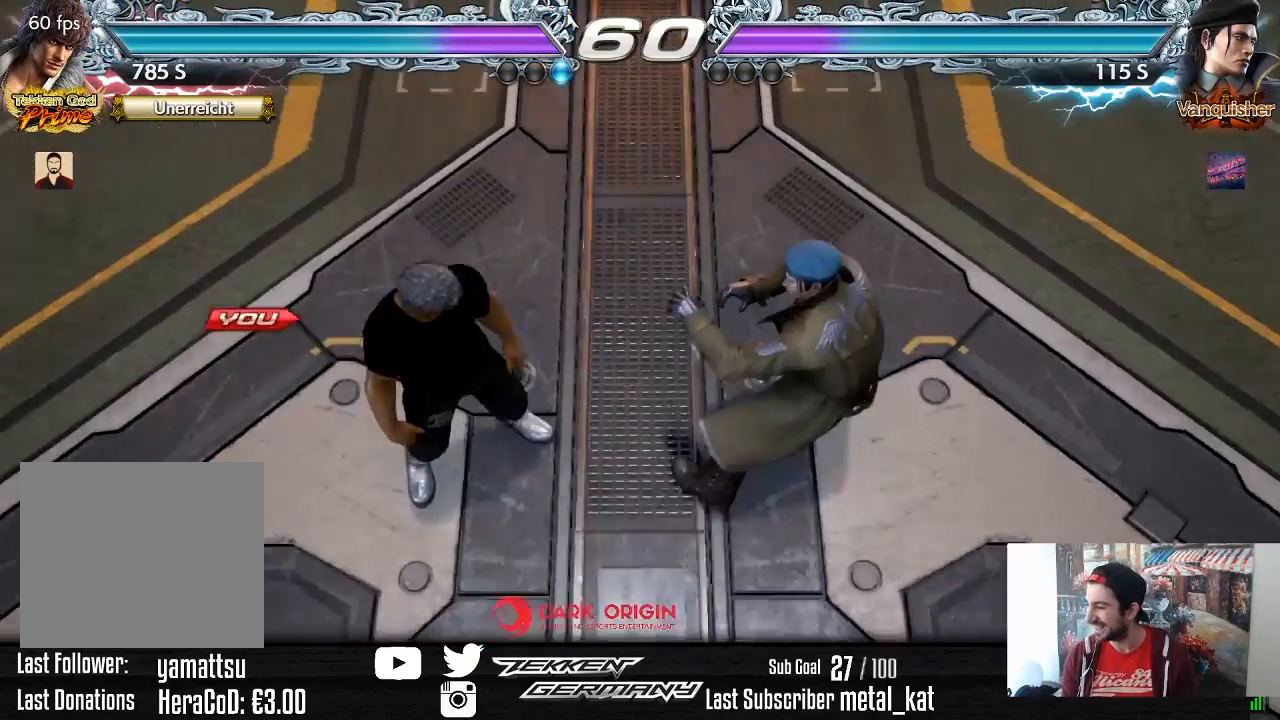
{"buttons": [], "right_stick": "center", "events": []}
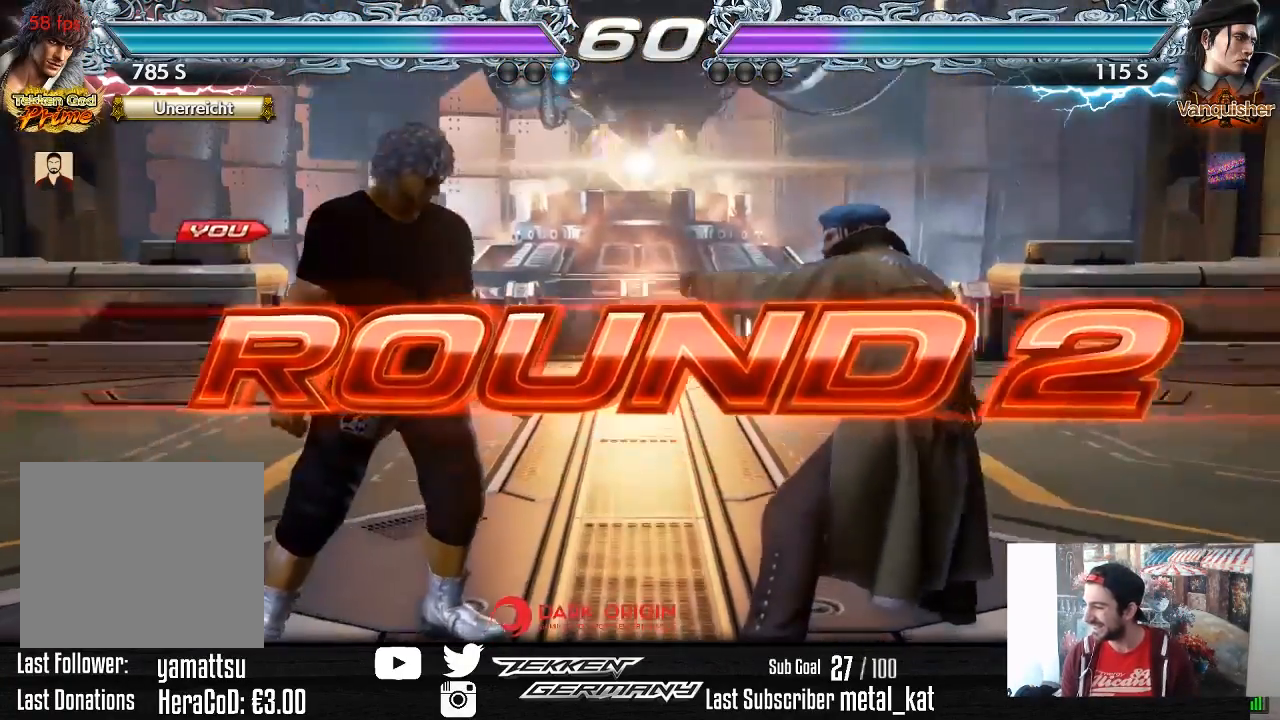
{"buttons": [], "right_stick": "center", "events": []}
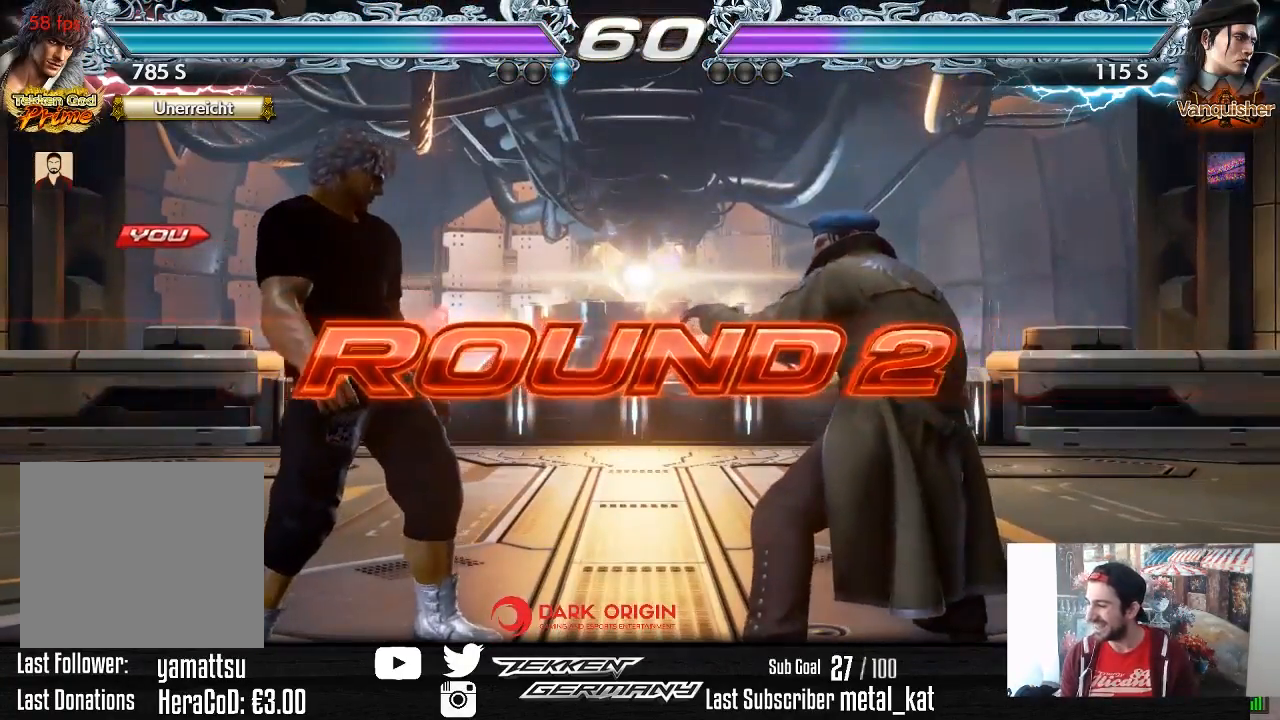
{"buttons": [], "right_stick": "center", "events": []}
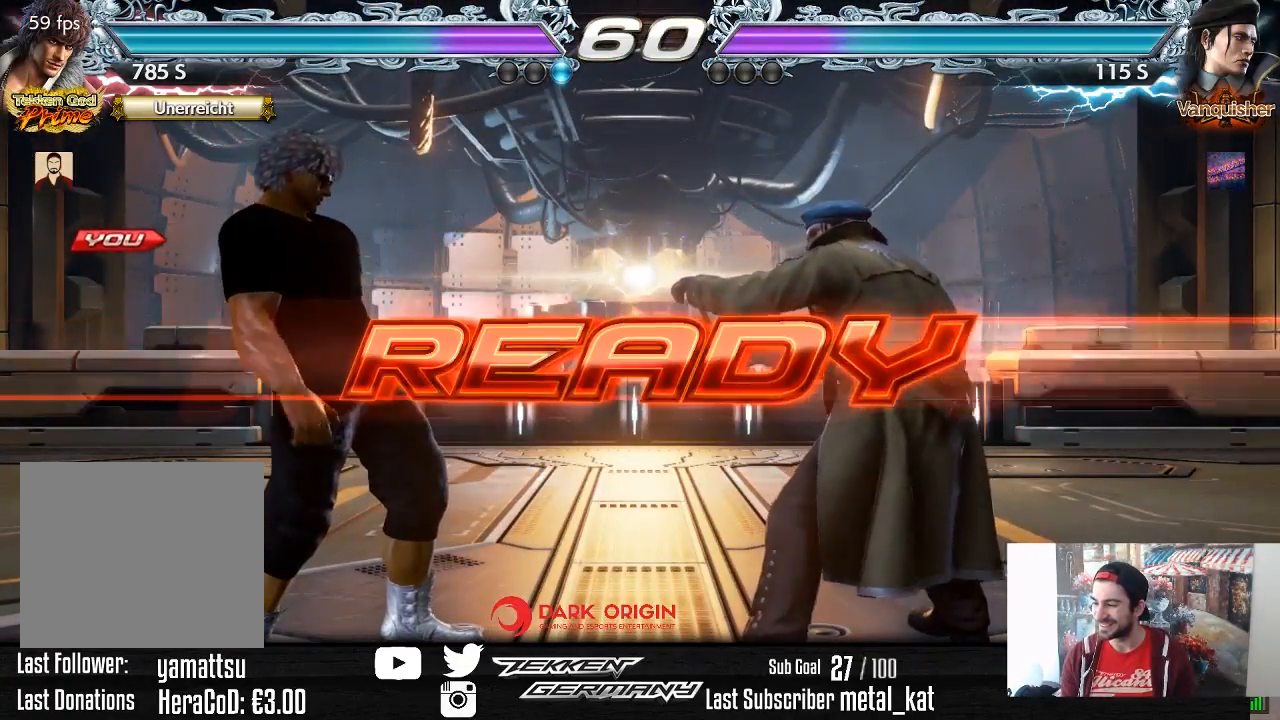
{"buttons": [], "right_stick": "center", "events": []}
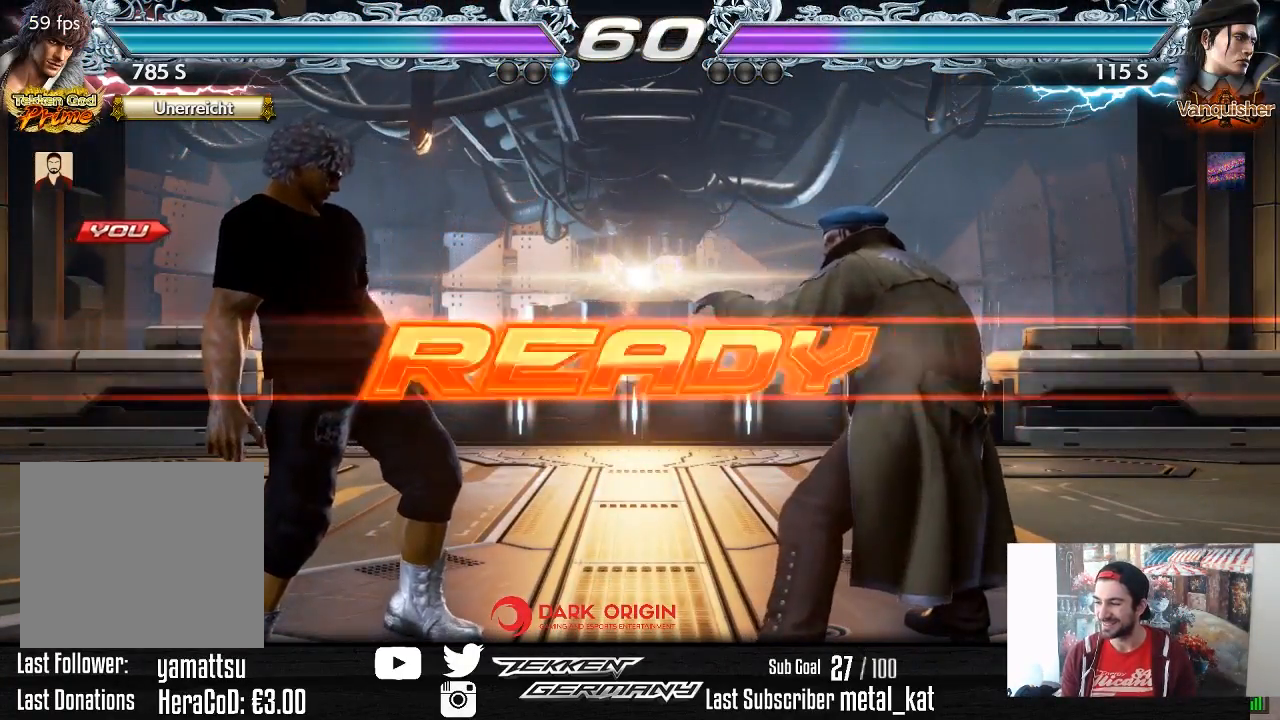
{"buttons": [], "right_stick": "center", "events": []}
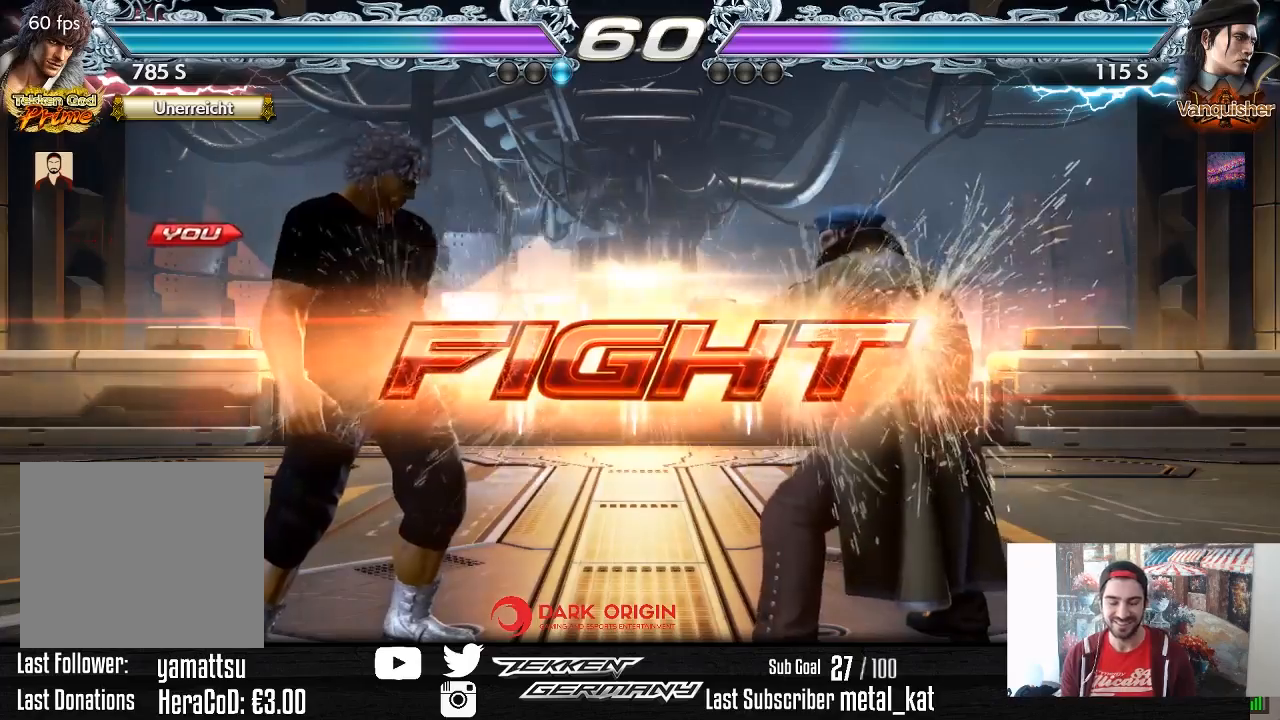
{"buttons": ["DPAD_RIGHT"], "right_stick": "center", "events": [[100, "DPAD_UP", "down"], [167, "DPAD_UP", "up"], [250, "DPAD_UP", "down"], [367, "DPAD_UP", "up"], [500, "DPAD_RIGHT", "down"]]}
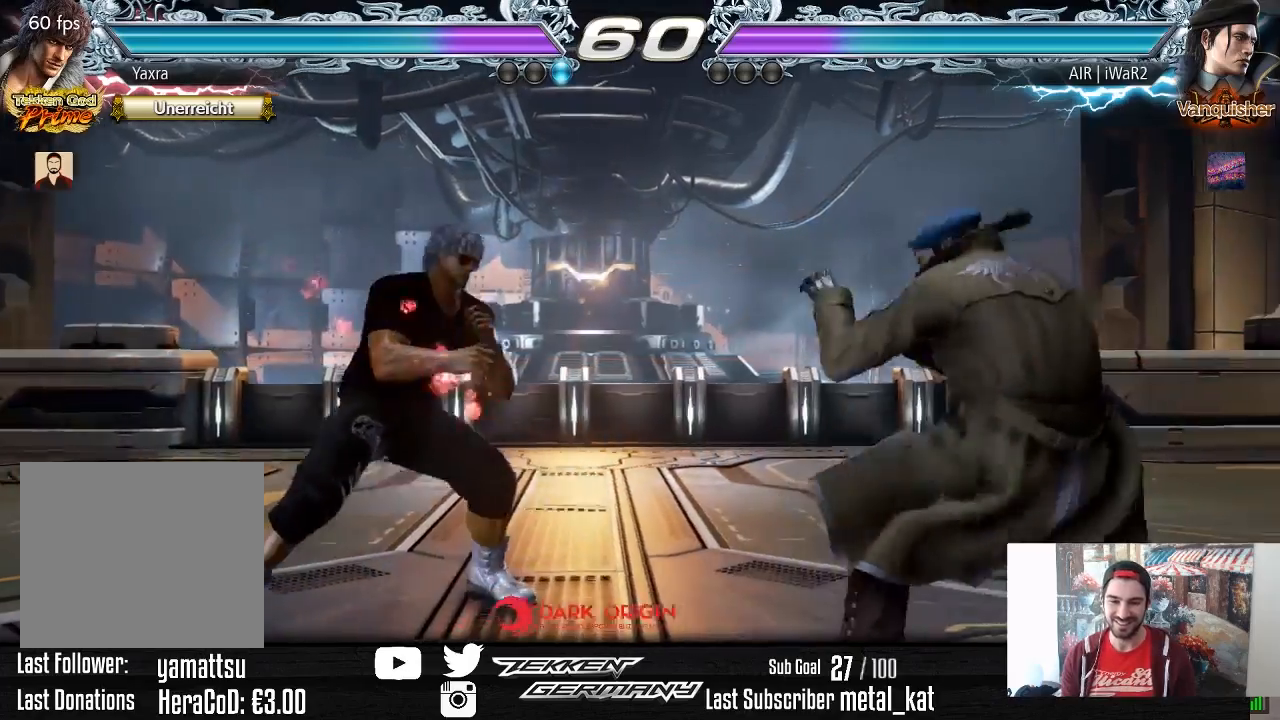
{"buttons": [], "right_stick": "center", "events": [[83, "DPAD_RIGHT", "up"], [150, "DPAD_RIGHT", "down"], [250, "DPAD_RIGHT", "up"], [267, "CIRCLE", "down"], [350, "CIRCLE", "up"]]}
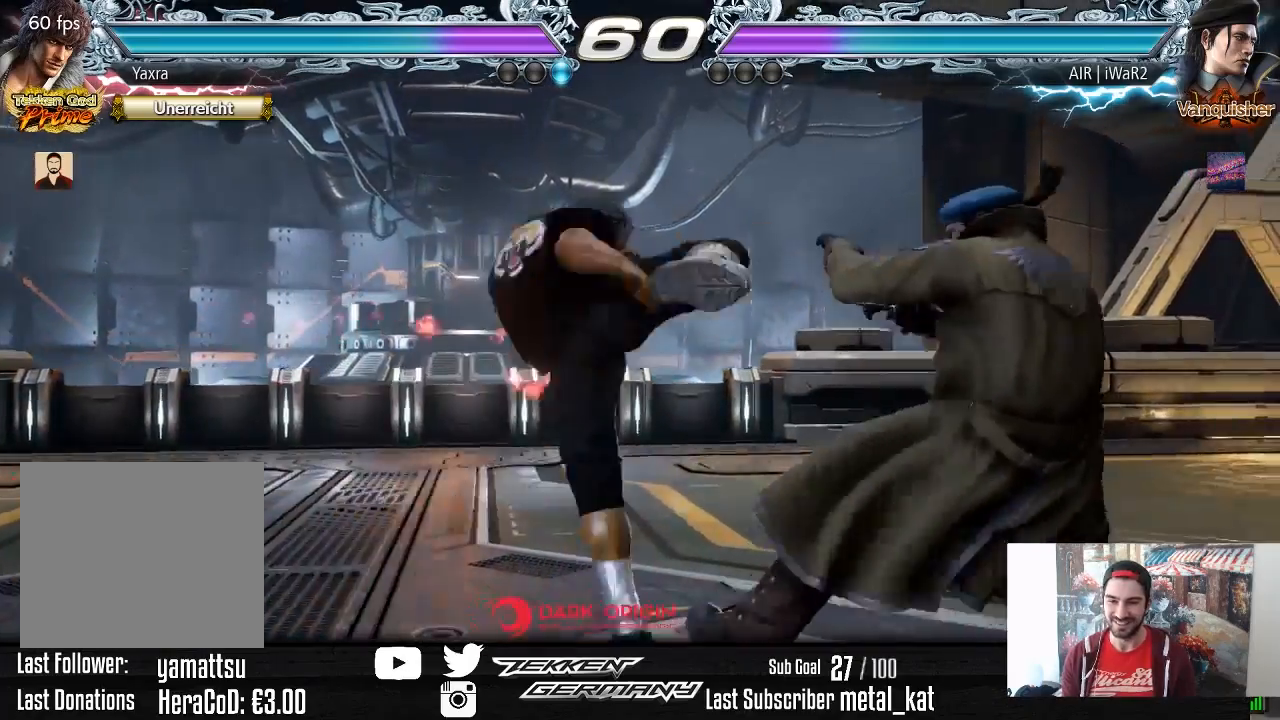
{"buttons": ["DPAD_LEFT"], "right_stick": "center", "events": [[317, "DPAD_LEFT", "down"], [400, "DPAD_LEFT", "up"], [450, "DPAD_LEFT", "down"]]}
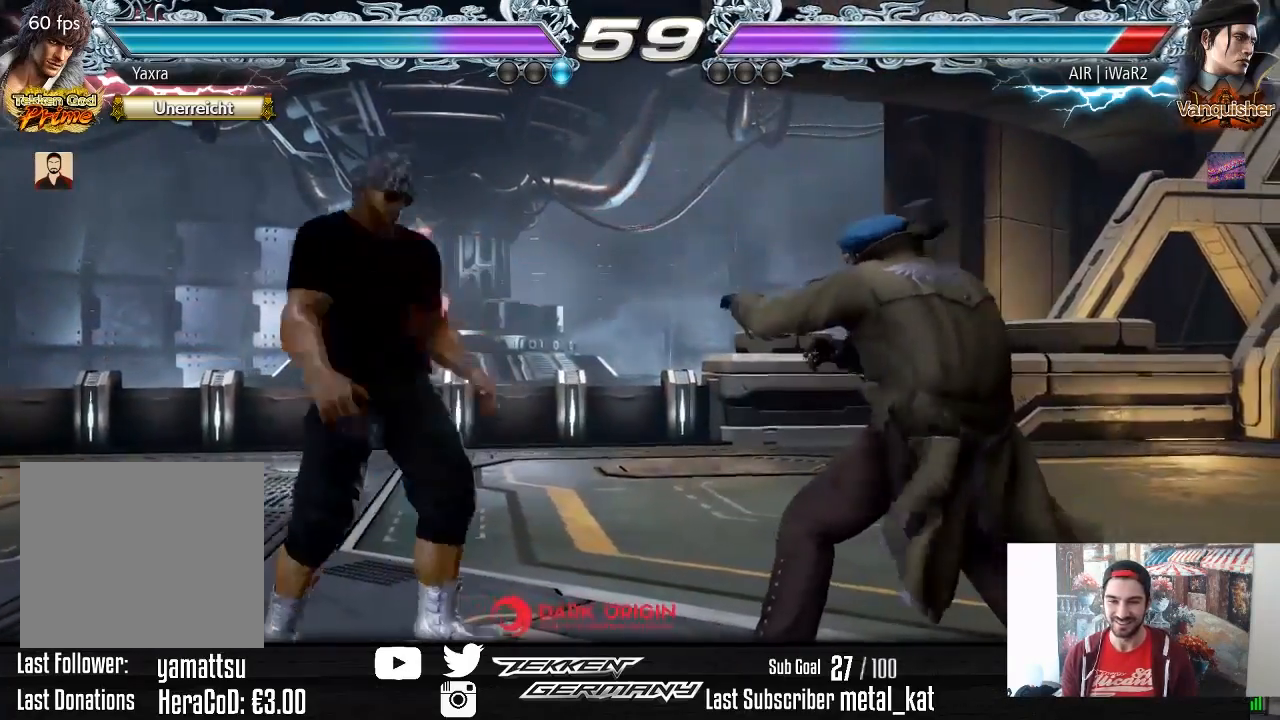
{"buttons": ["DPAD_RIGHT"], "right_stick": "center", "events": [[117, "DPAD_DOWN", "down"], [167, "DPAD_DOWN", "up"], [200, "DPAD_LEFT", "up"], [233, "DPAD_LEFT", "down"], [350, "DPAD_LEFT", "up"], [417, "DPAD_RIGHT", "down"]]}
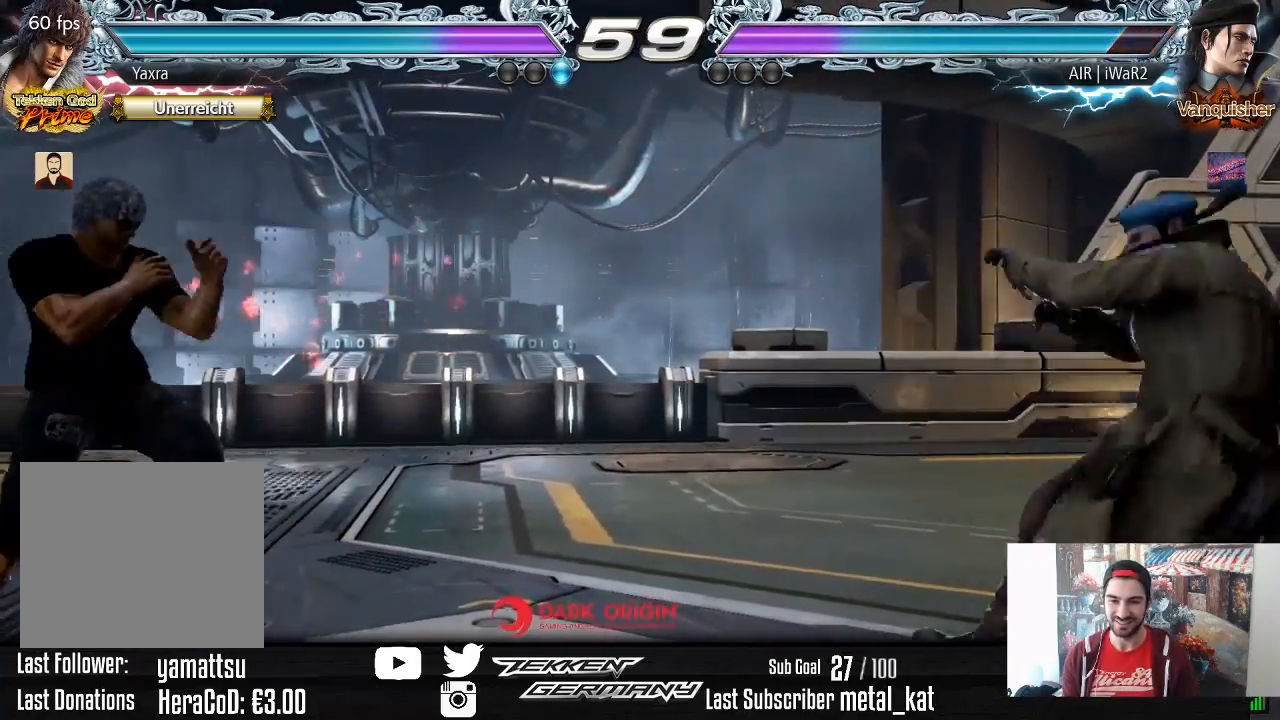
{"buttons": [], "right_stick": "center", "events": [[17, "DPAD_RIGHT", "up"], [50, "DPAD_RIGHT", "down"], [167, "DPAD_RIGHT", "up"], [267, "CIRCLE", "down"], [333, "CIRCLE", "up"]]}